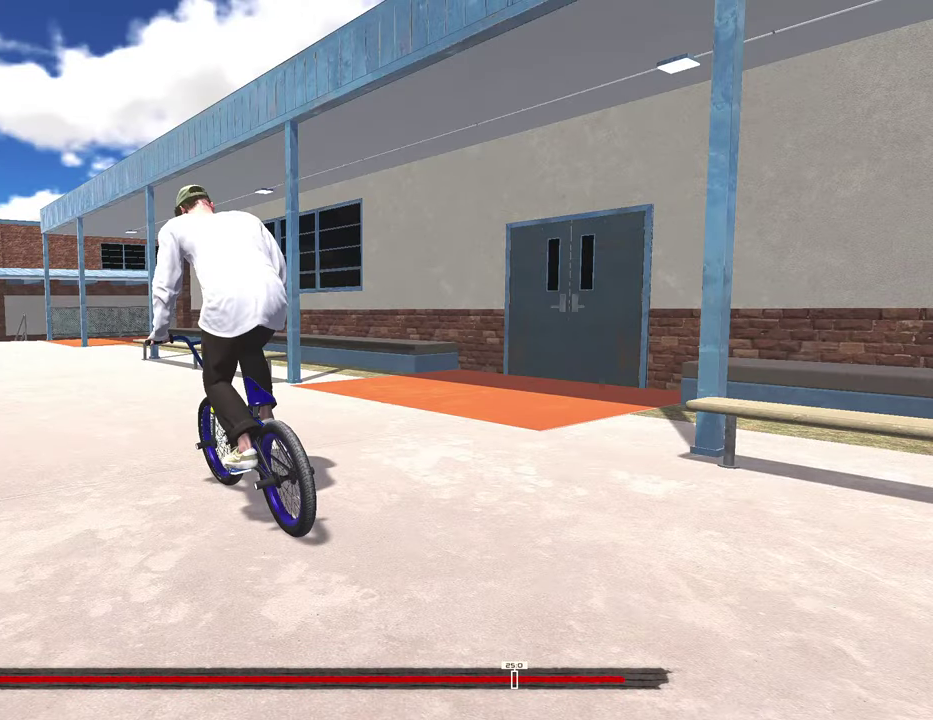
Gameplay with a controller (Xbox layout); each line is a JSON object with the inputs held at the frame after it (dt_ms = milliseconds from this image to that frame). "events" lists button and stick changes between this image and that frame as [ms after this image, input, new state], when the widget could be followed in between. Not read: L2 R2.
{"dt_ms": 400, "buttons": [], "left_stick": "center", "right_stick": "center", "events": []}
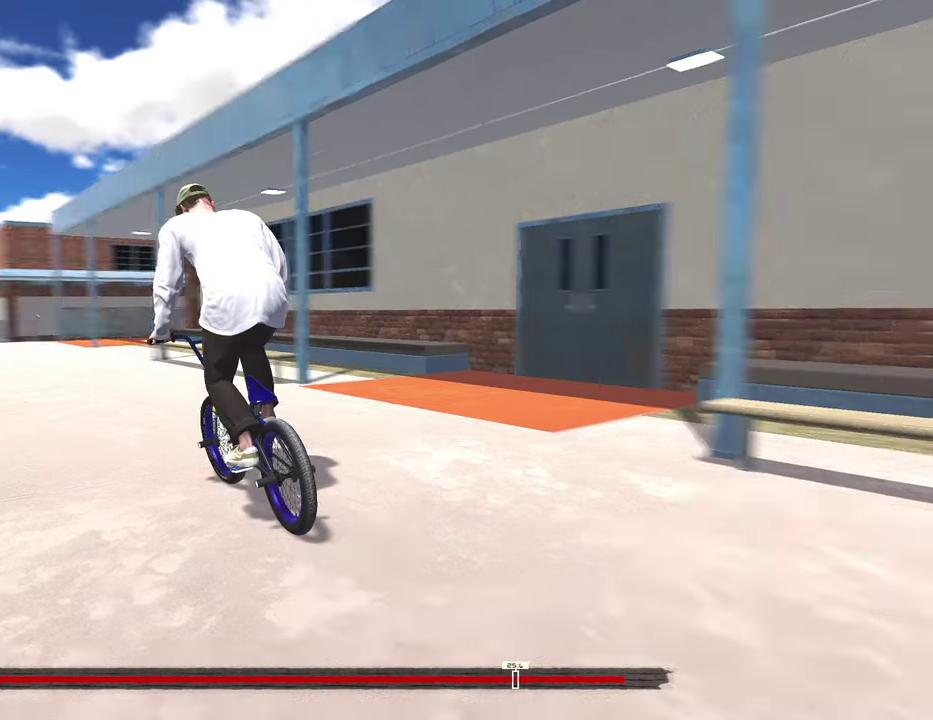
{"dt_ms": 600, "buttons": [], "left_stick": "center", "right_stick": "center", "events": []}
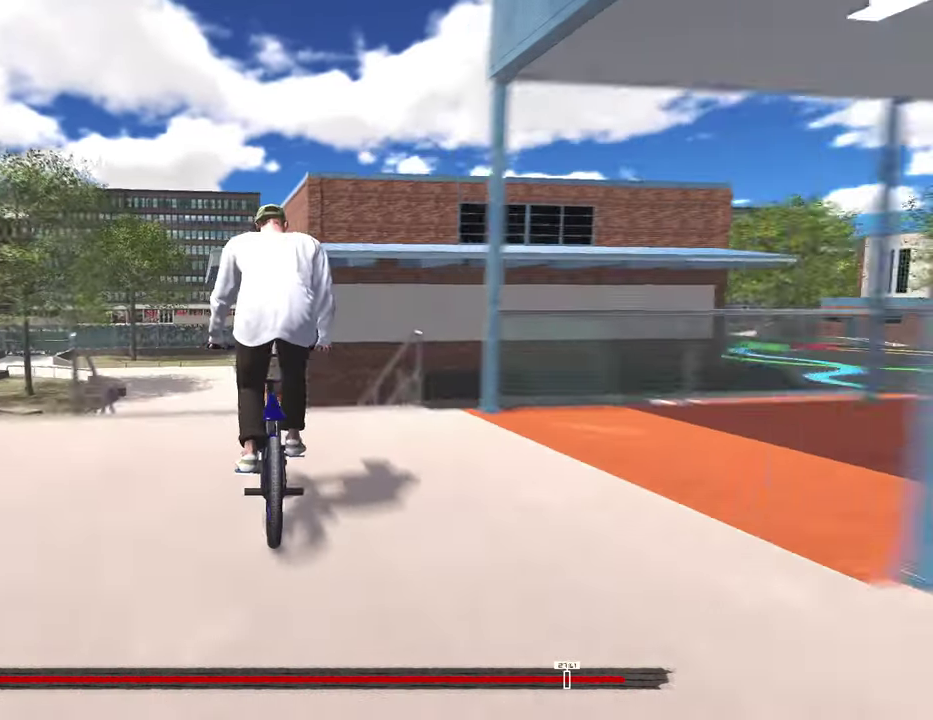
{"dt_ms": 400, "buttons": [], "left_stick": "center", "right_stick": "center", "events": []}
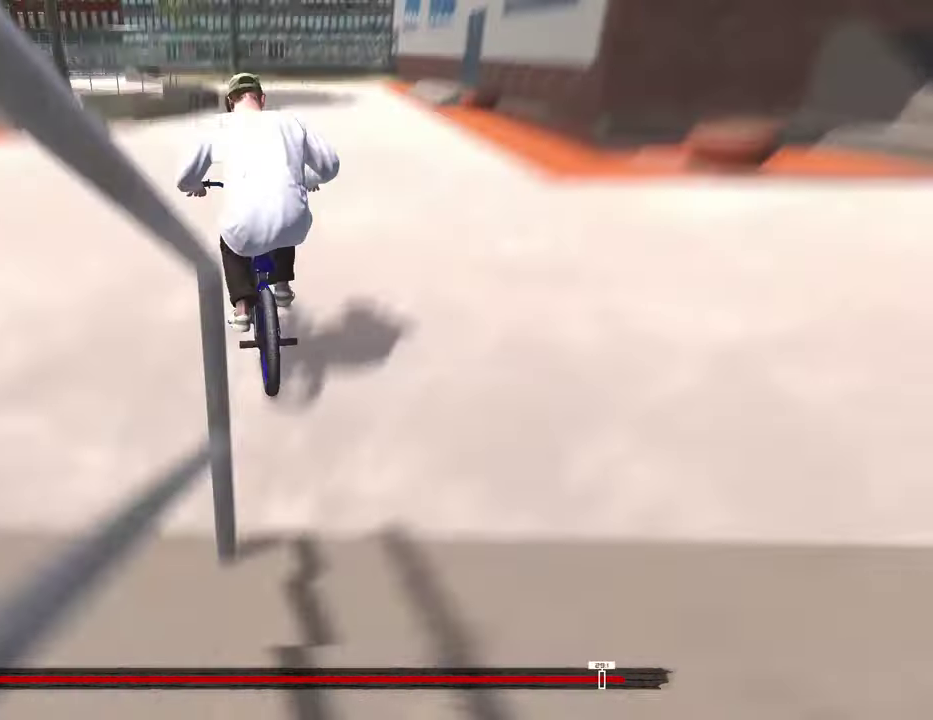
{"dt_ms": 600, "buttons": ["X"], "left_stick": "center", "right_stick": "center", "events": [[550, "X", "down"]]}
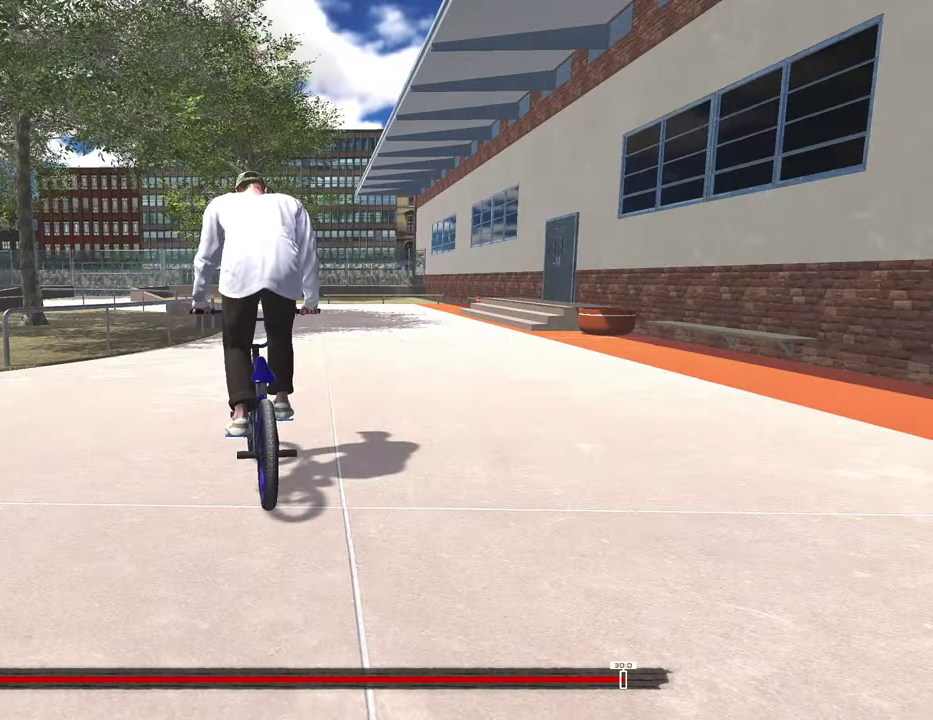
{"dt_ms": 400, "buttons": [], "left_stick": "up-right", "right_stick": "left", "events": [[50, "X", "up"], [200, "left_stick", "up-right"], [317, "right_stick", "left"]]}
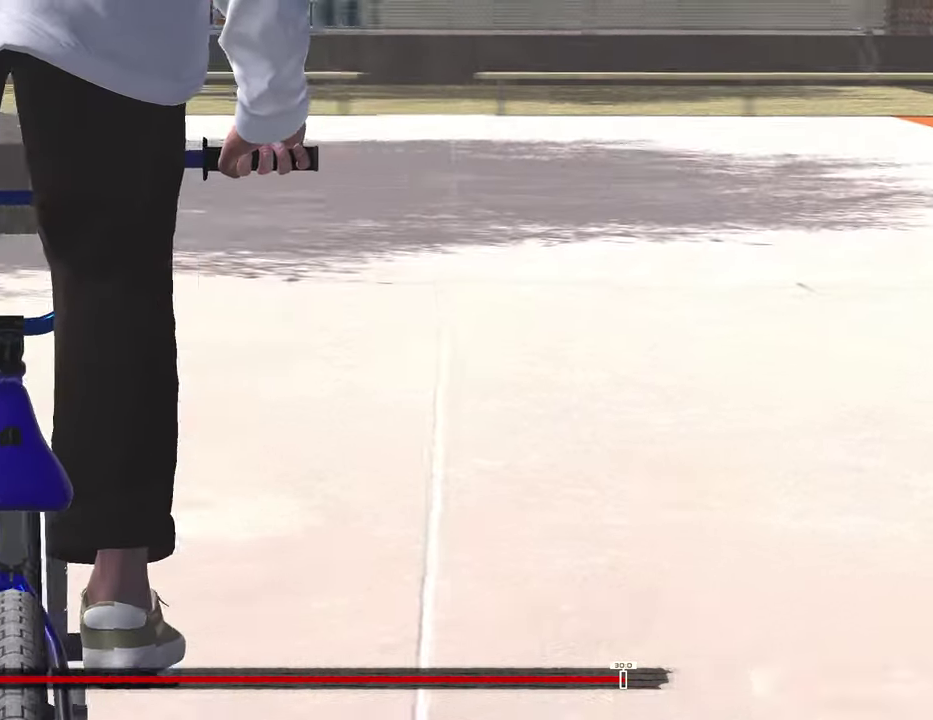
{"dt_ms": 800, "buttons": [], "left_stick": "down-right", "right_stick": "left", "events": [[183, "left_stick", "right"], [367, "left_stick", "down-right"]]}
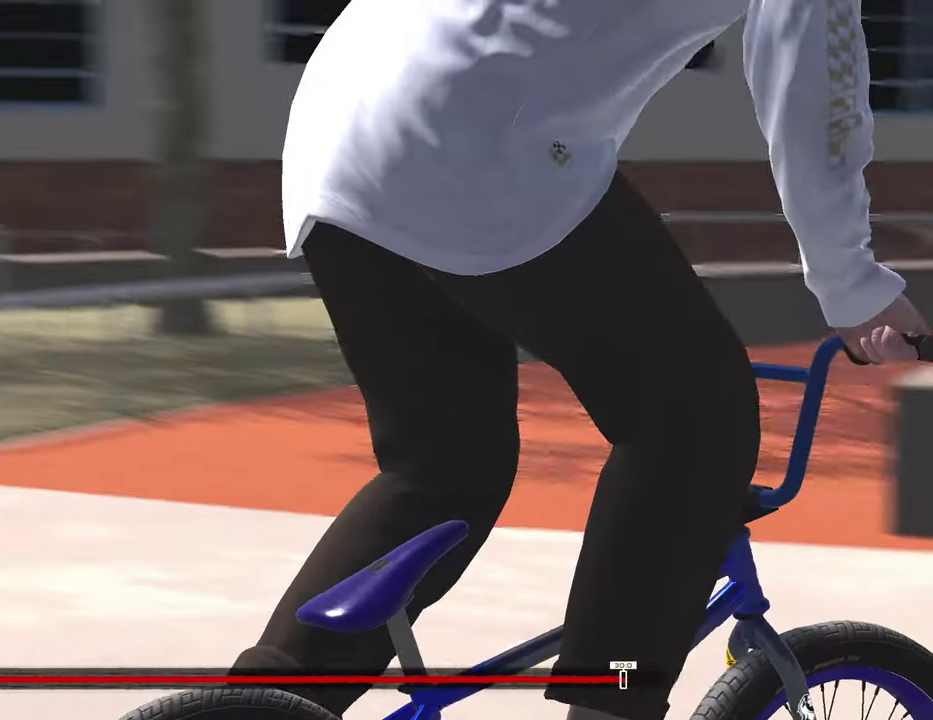
{"dt_ms": 300, "buttons": [], "left_stick": "down-right", "right_stick": "left", "events": [[183, "right_stick", "down-left"], [283, "right_stick", "left"]]}
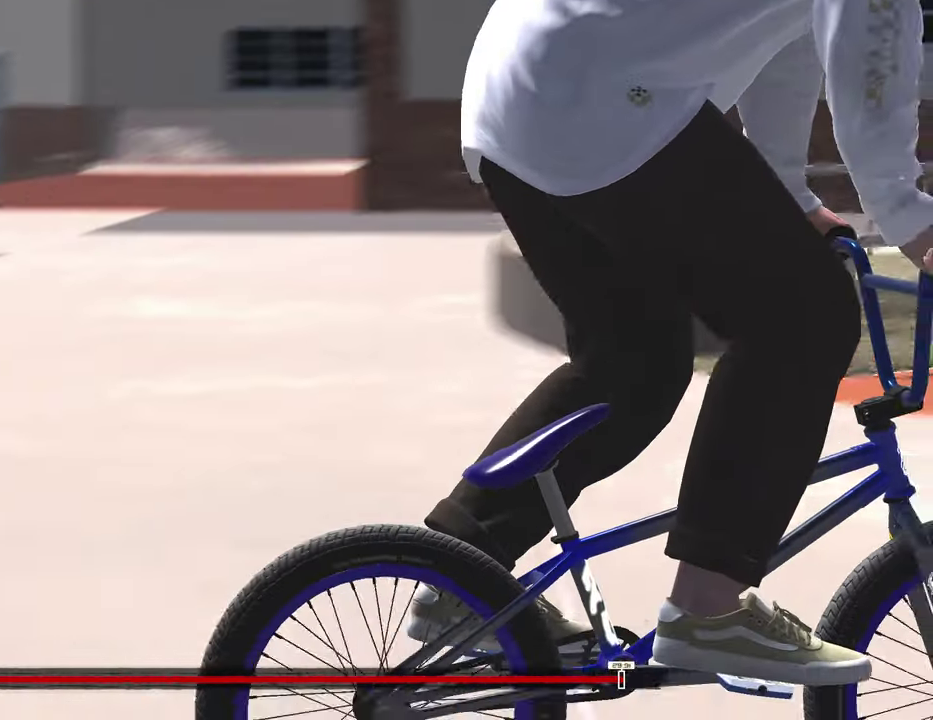
{"dt_ms": 700, "buttons": [], "left_stick": "down-right", "right_stick": "left", "events": [[50, "right_stick", "up-left"], [117, "right_stick", "left"], [250, "right_stick", "up-left"], [333, "right_stick", "left"]]}
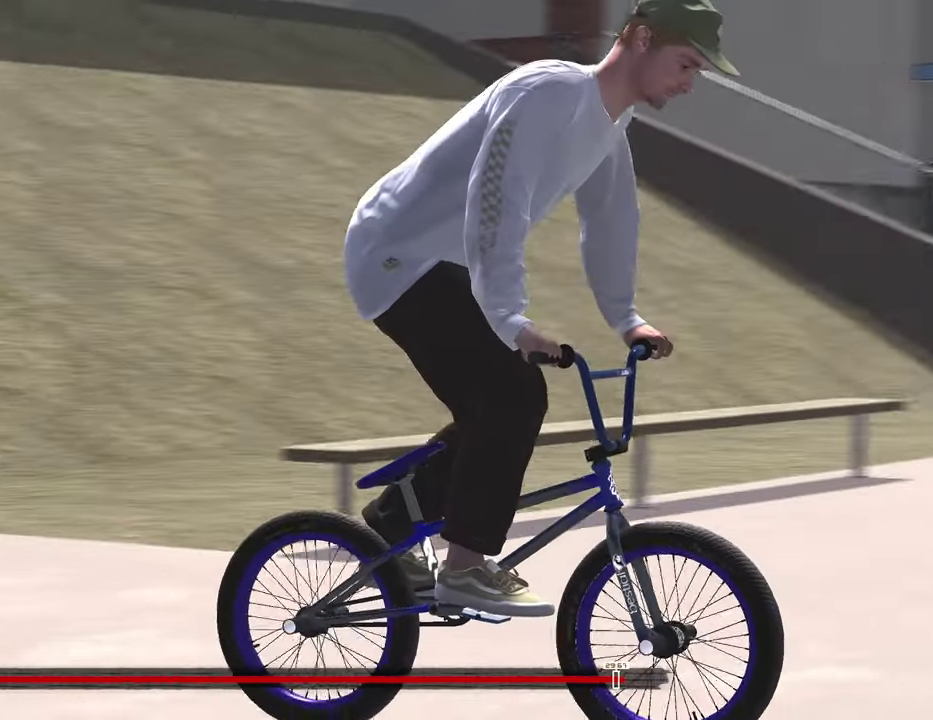
{"dt_ms": 300, "buttons": [], "left_stick": "down-right", "right_stick": "left", "events": []}
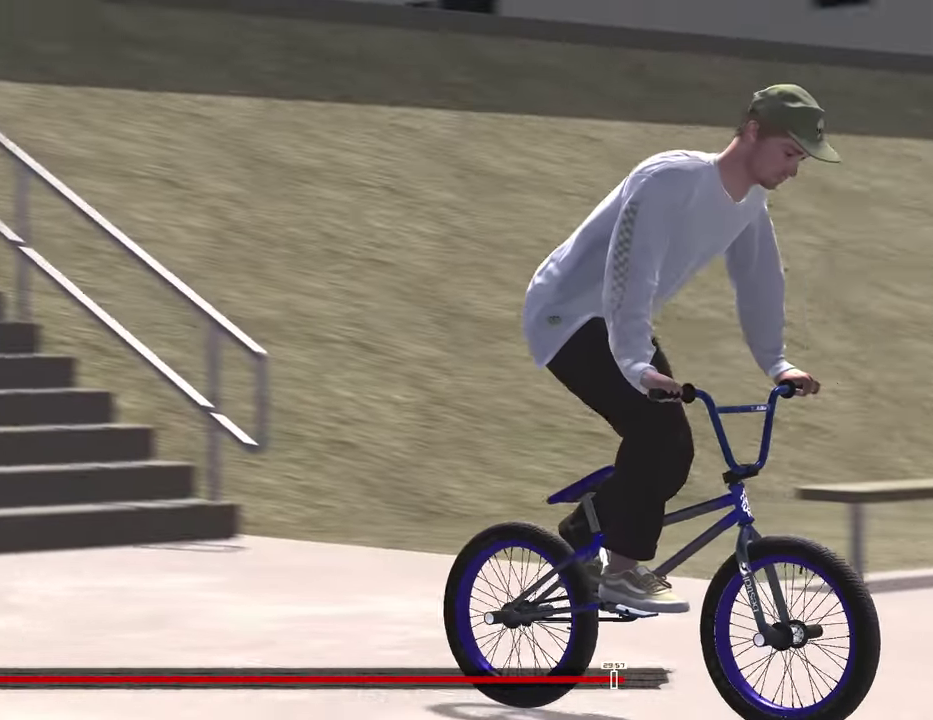
{"dt_ms": 500, "buttons": [], "left_stick": "down-right", "right_stick": "center", "events": [[33, "right_stick", "center"], [83, "right_stick", "left"], [233, "right_stick", "center"]]}
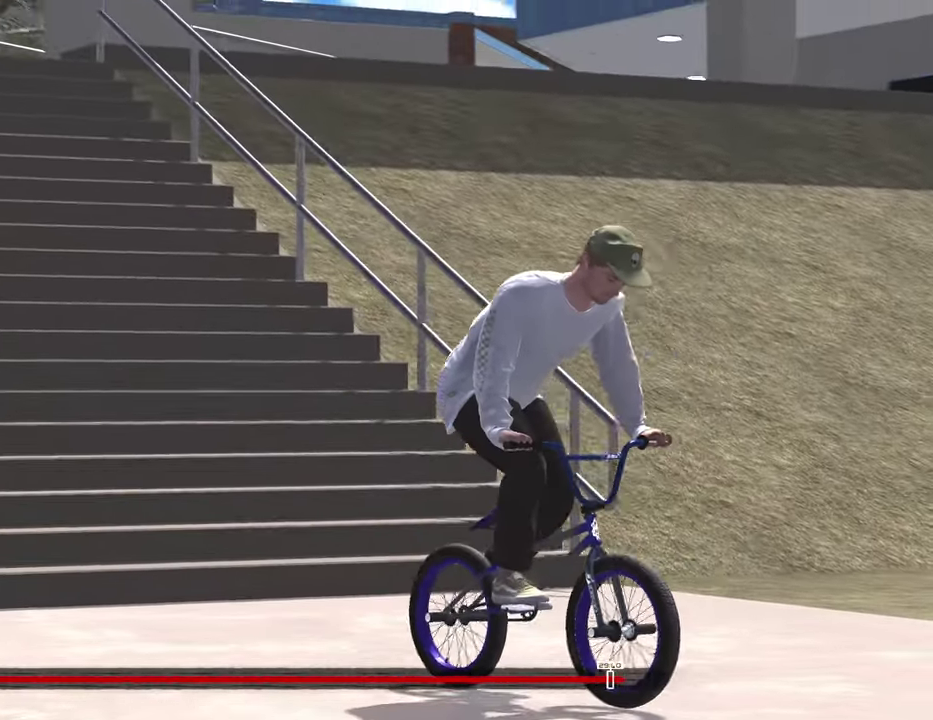
{"dt_ms": 500, "buttons": [], "left_stick": "down-right", "right_stick": "center", "events": [[283, "right_stick", "left"], [333, "right_stick", "center"]]}
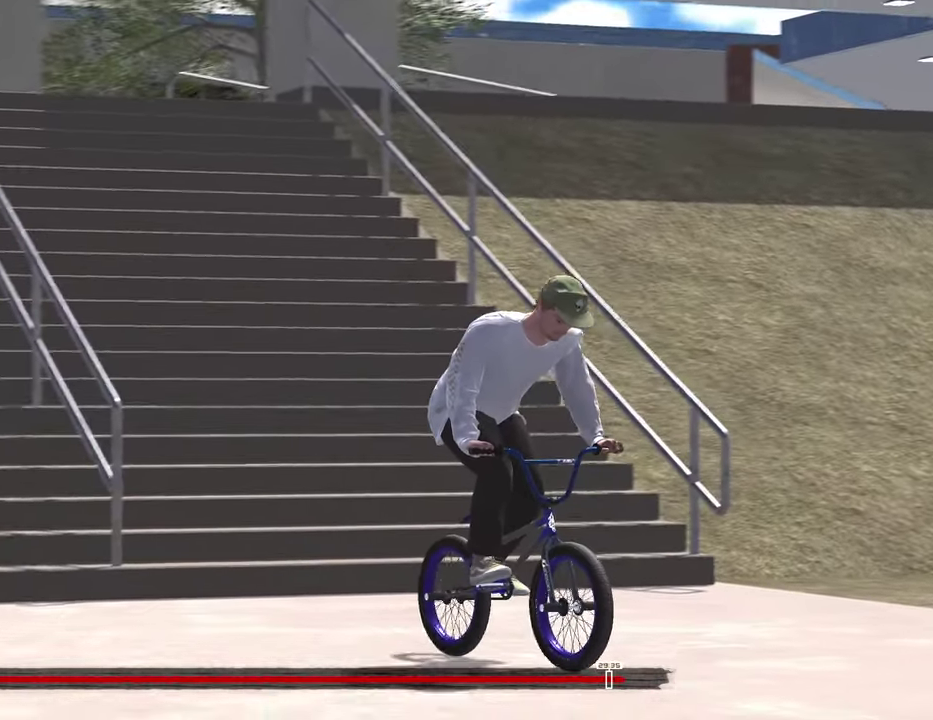
{"dt_ms": 300, "buttons": [], "left_stick": "down-right", "right_stick": "center", "events": []}
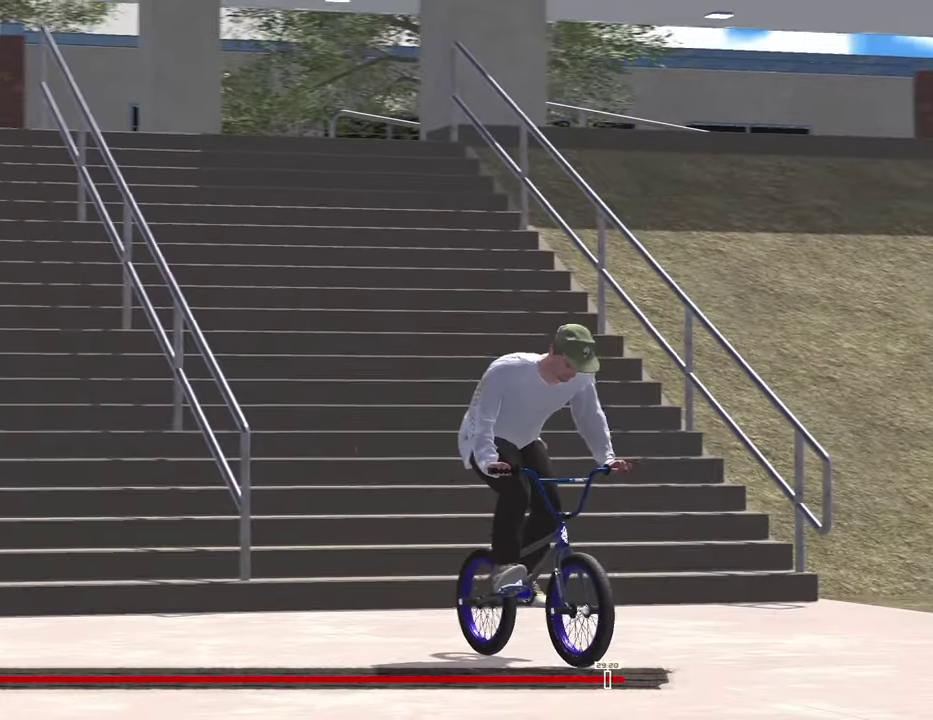
{"dt_ms": 900, "buttons": [], "left_stick": "down-right", "right_stick": "center", "events": [[317, "right_stick", "left"], [617, "right_stick", "center"]]}
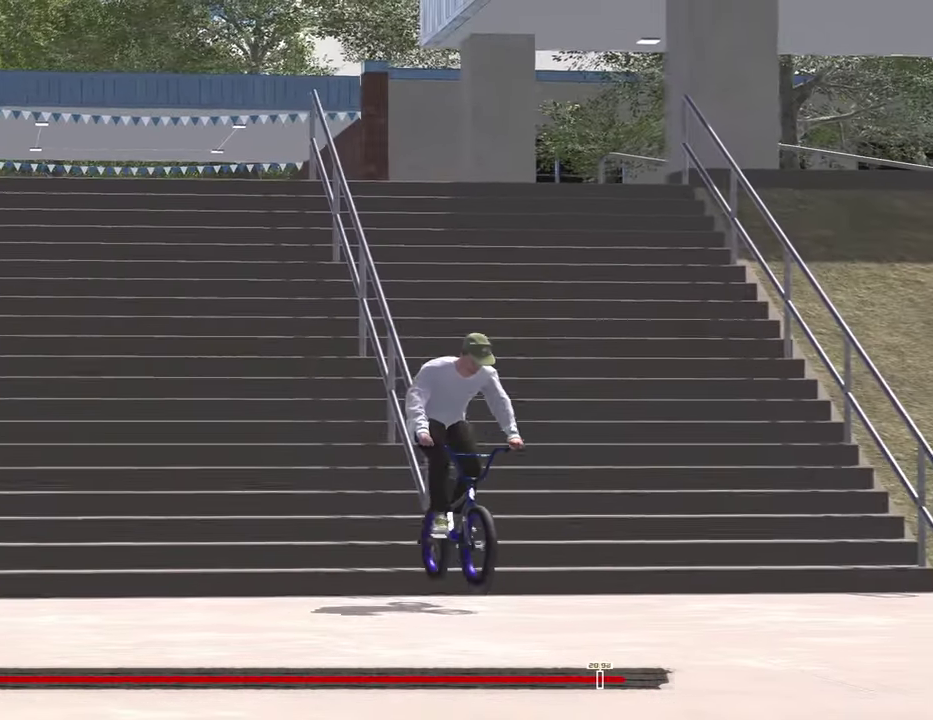
{"dt_ms": 300, "buttons": [], "left_stick": "center", "right_stick": "center", "events": [[83, "left_stick", "center"]]}
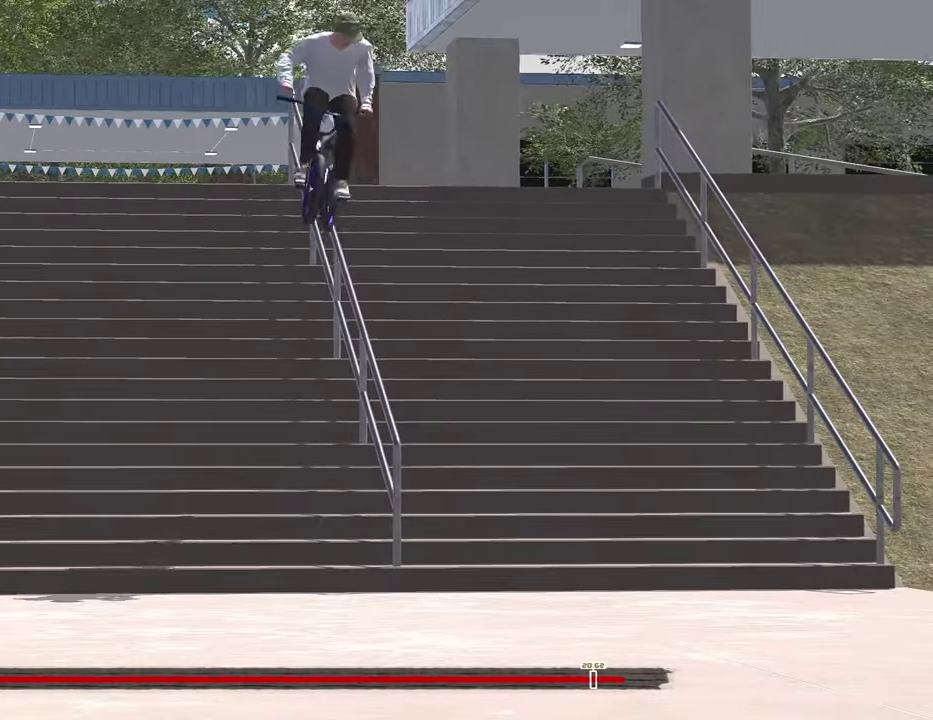
{"dt_ms": 500, "buttons": [], "left_stick": "center", "right_stick": "center", "events": [[50, "right_stick", "up"], [200, "right_stick", "center"]]}
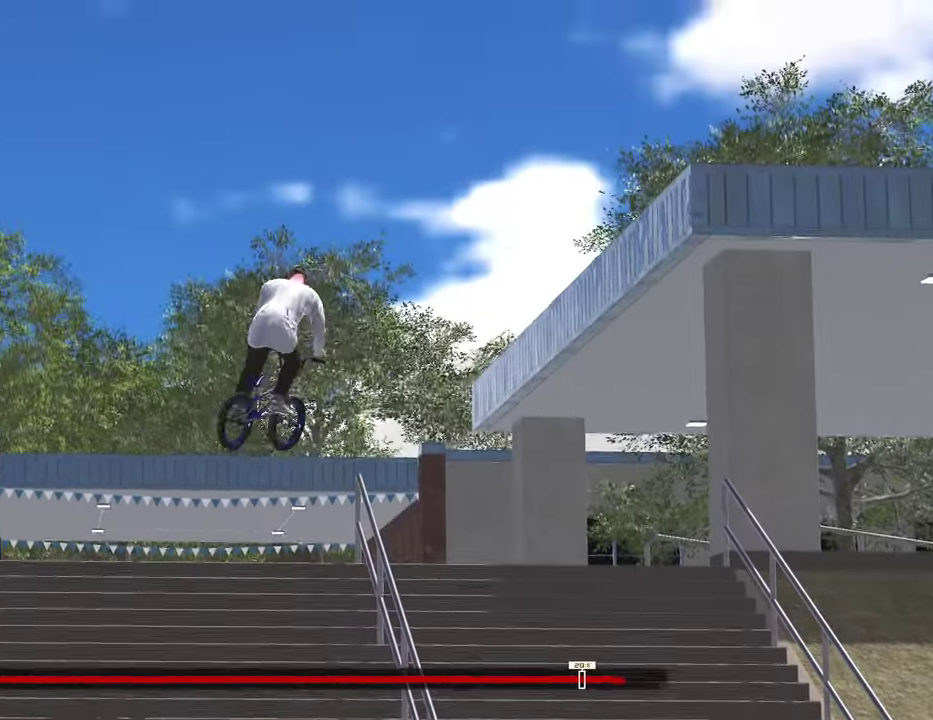
{"dt_ms": 500, "buttons": [], "left_stick": "center", "right_stick": "center", "events": []}
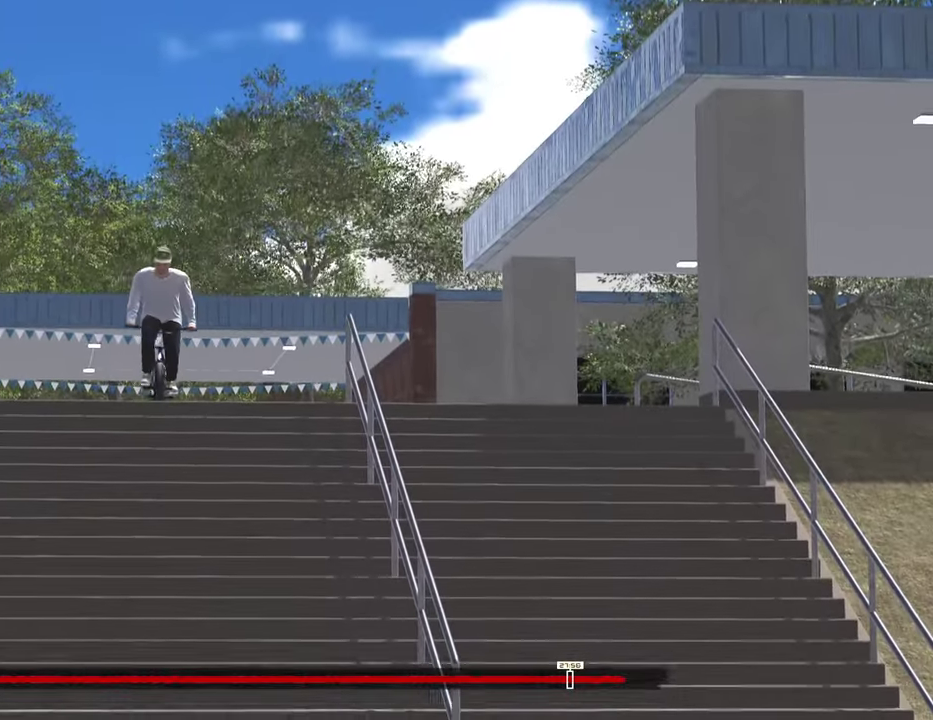
{"dt_ms": 400, "buttons": [], "left_stick": "center", "right_stick": "center", "events": []}
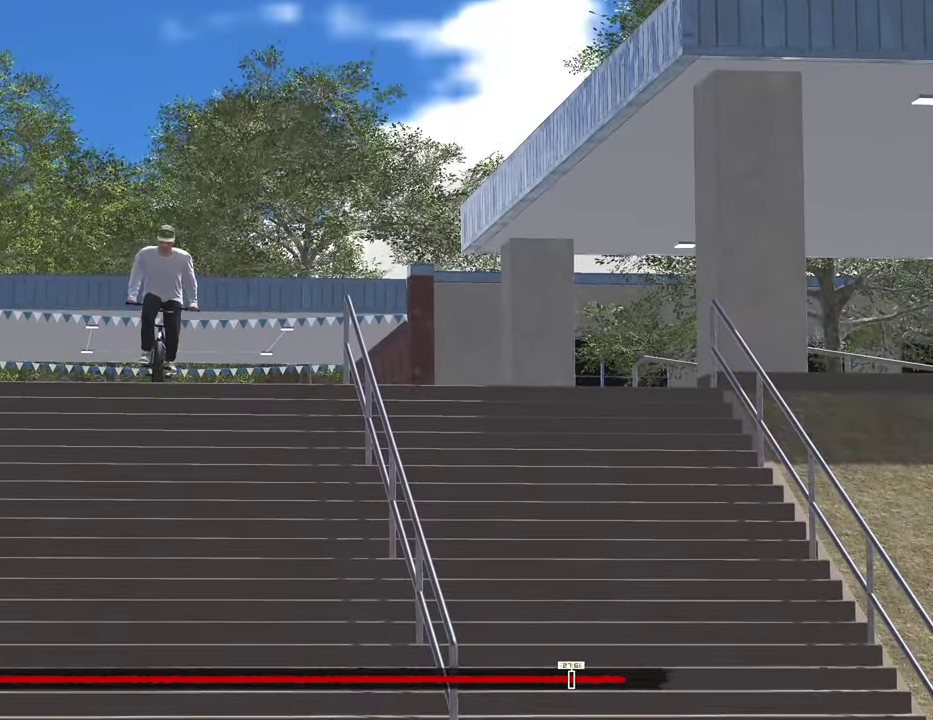
{"dt_ms": 600, "buttons": [], "left_stick": "center", "right_stick": "center", "events": []}
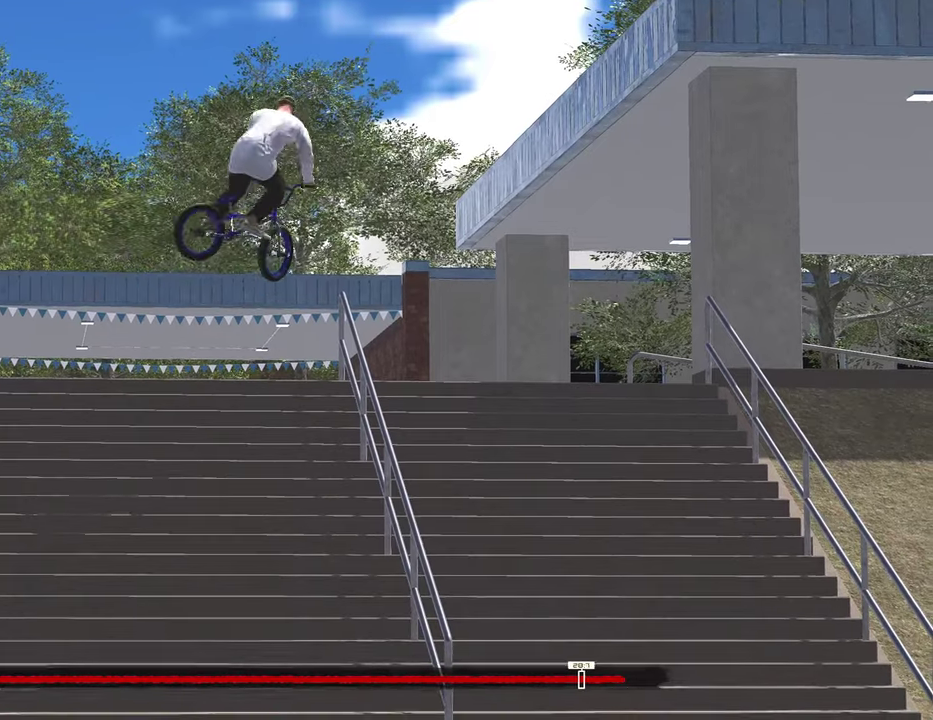
{"dt_ms": 600, "buttons": [], "left_stick": "center", "right_stick": "center", "events": []}
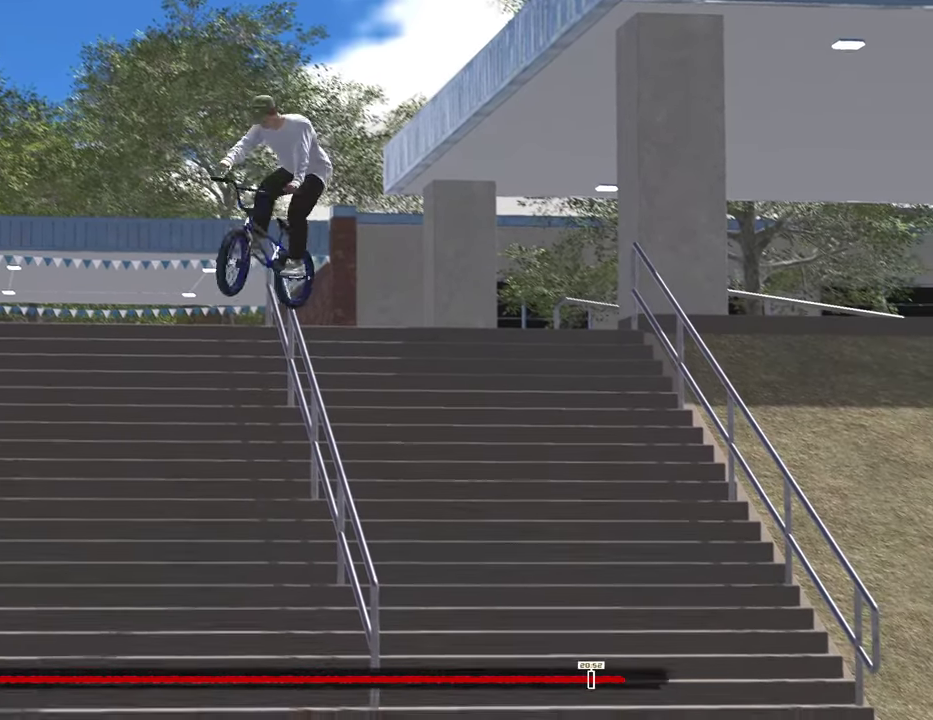
{"dt_ms": 400, "buttons": [], "left_stick": "center", "right_stick": "center", "events": []}
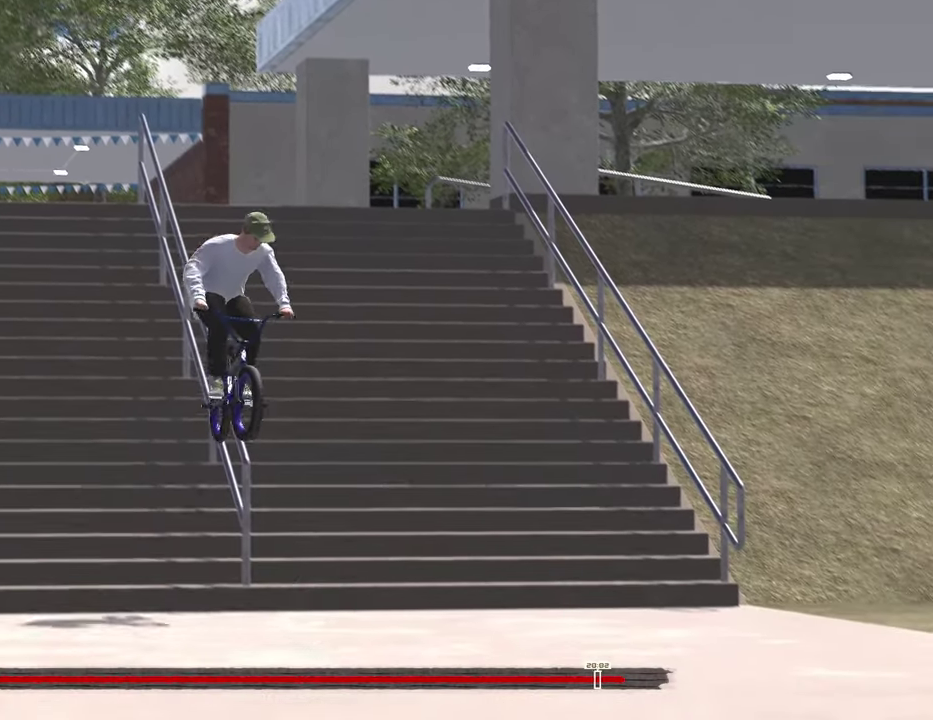
{"dt_ms": 400, "buttons": [], "left_stick": "center", "right_stick": "center", "events": []}
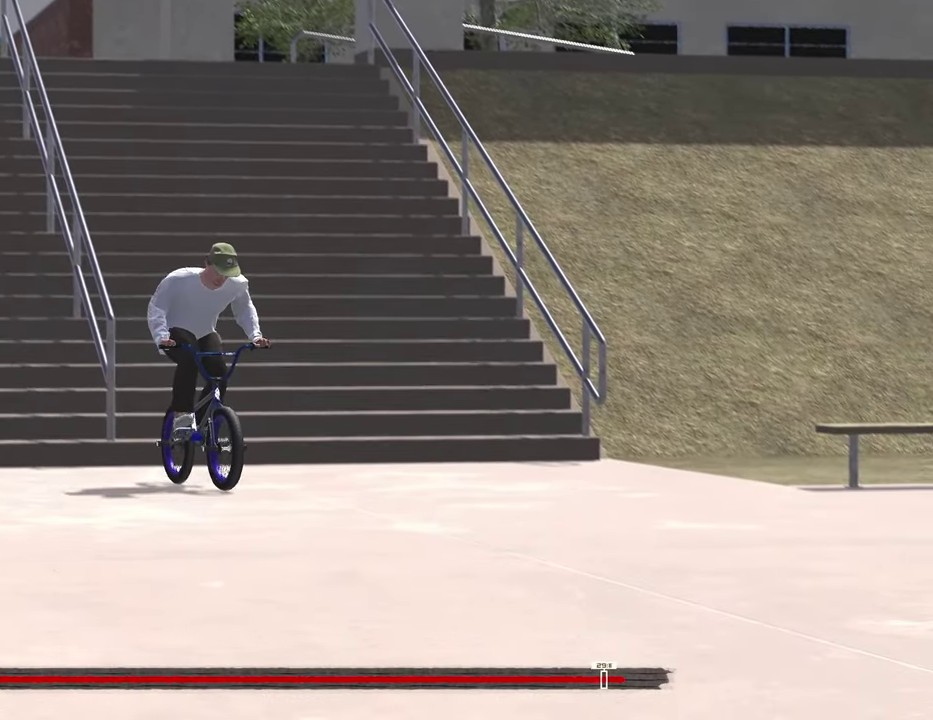
{"dt_ms": 600, "buttons": [], "left_stick": "center", "right_stick": "center", "events": []}
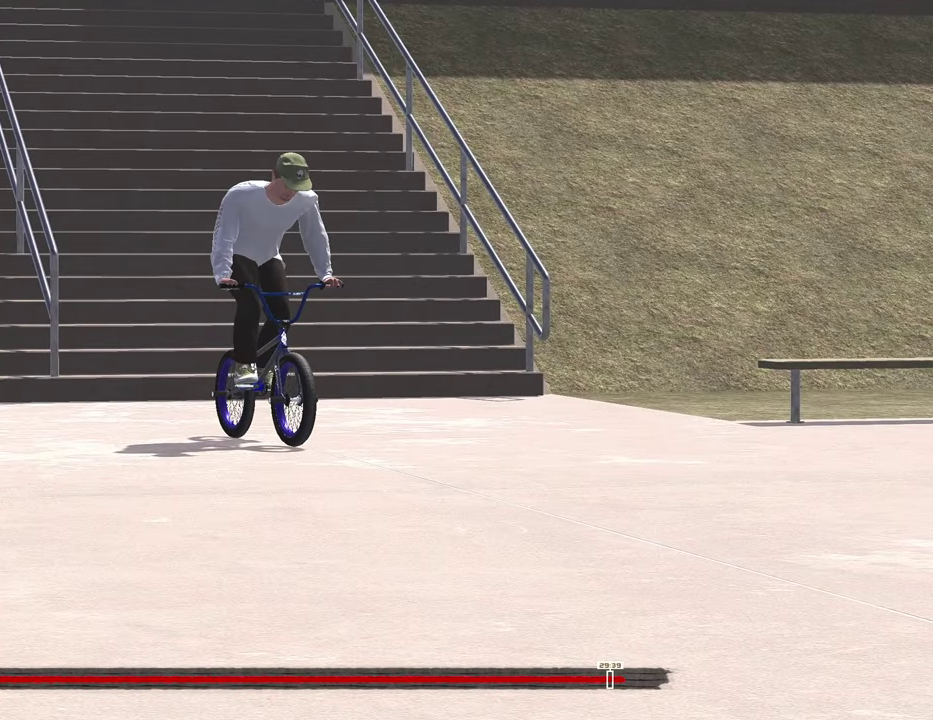
{"dt_ms": 600, "buttons": [], "left_stick": "center", "right_stick": "center", "events": [[50, "B", "down"], [167, "B", "up"], [267, "B", "down"], [383, "B", "up"]]}
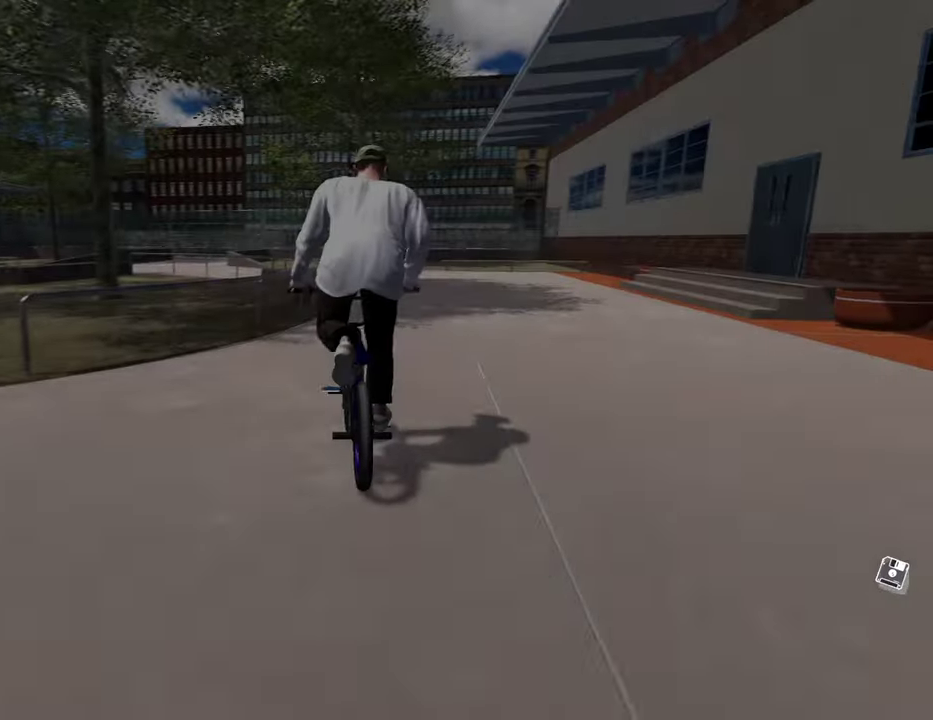
{"dt_ms": 400, "buttons": [], "left_stick": "center", "right_stick": "center", "events": [[33, "DPAD_DOWN", "down"], [150, "DPAD_DOWN", "up"]]}
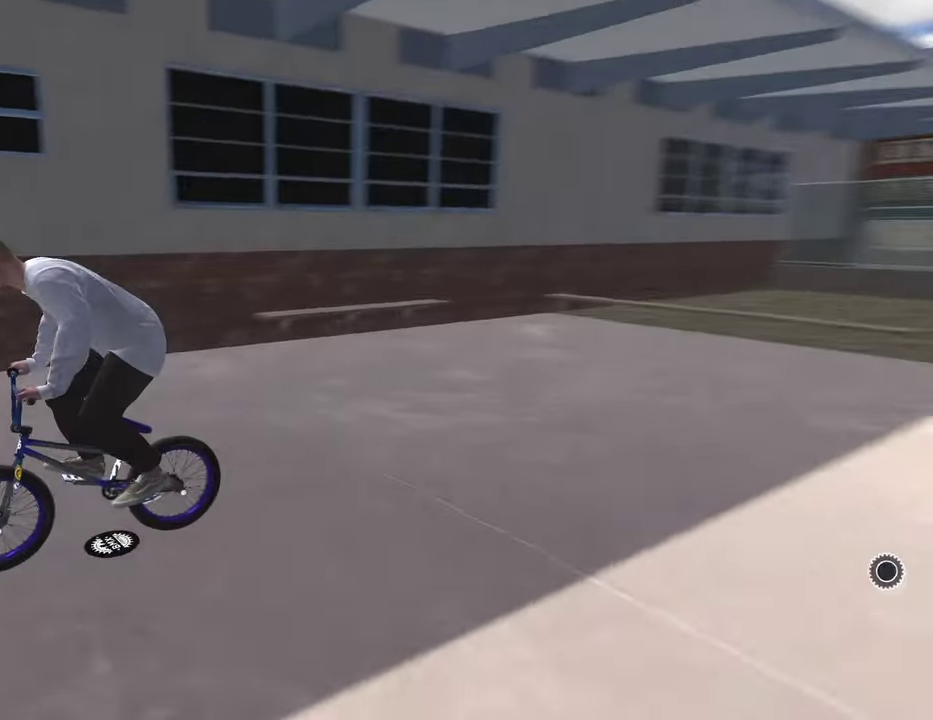
{"dt_ms": 500, "buttons": [], "left_stick": "up", "right_stick": "center", "events": [[50, "A", "down"], [100, "left_stick", "up"], [183, "A", "up"], [283, "A", "down"], [417, "A", "up"]]}
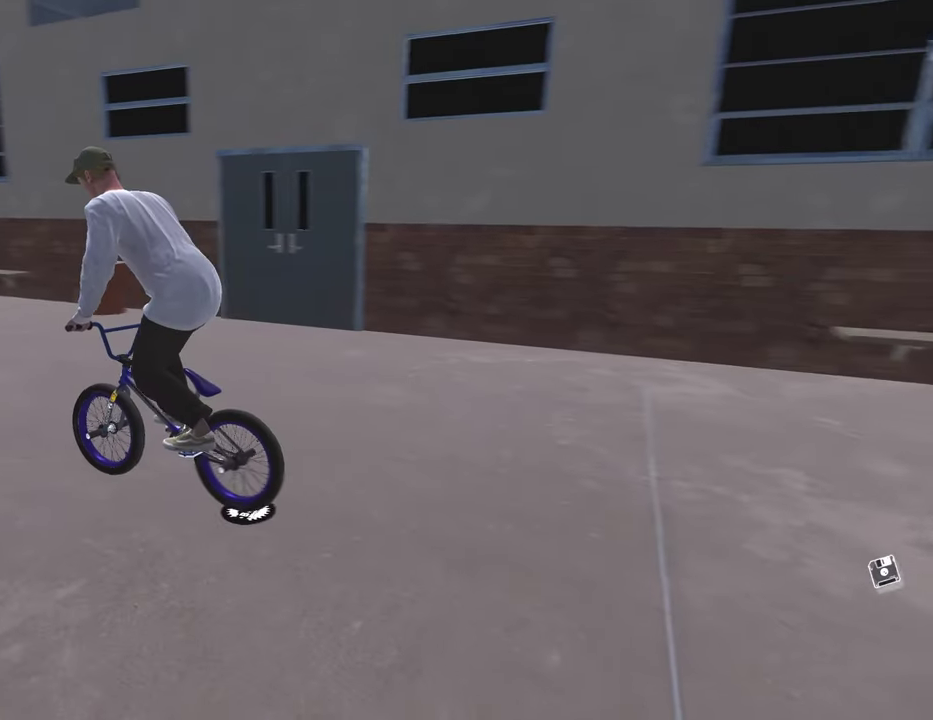
{"dt_ms": 500, "buttons": ["A"], "left_stick": "up", "right_stick": "center", "events": [[17, "A", "down"], [133, "A", "up"], [217, "A", "down"], [350, "A", "up"], [450, "A", "down"]]}
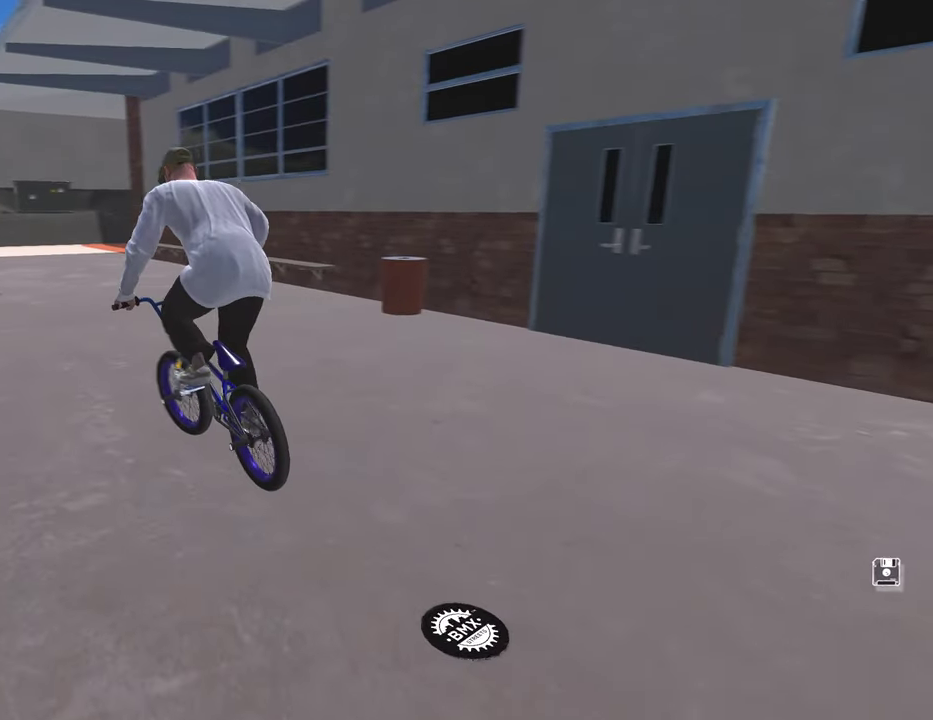
{"dt_ms": 300, "buttons": [], "left_stick": "up", "right_stick": "center", "events": [[50, "A", "up"], [167, "A", "down"], [267, "A", "up"]]}
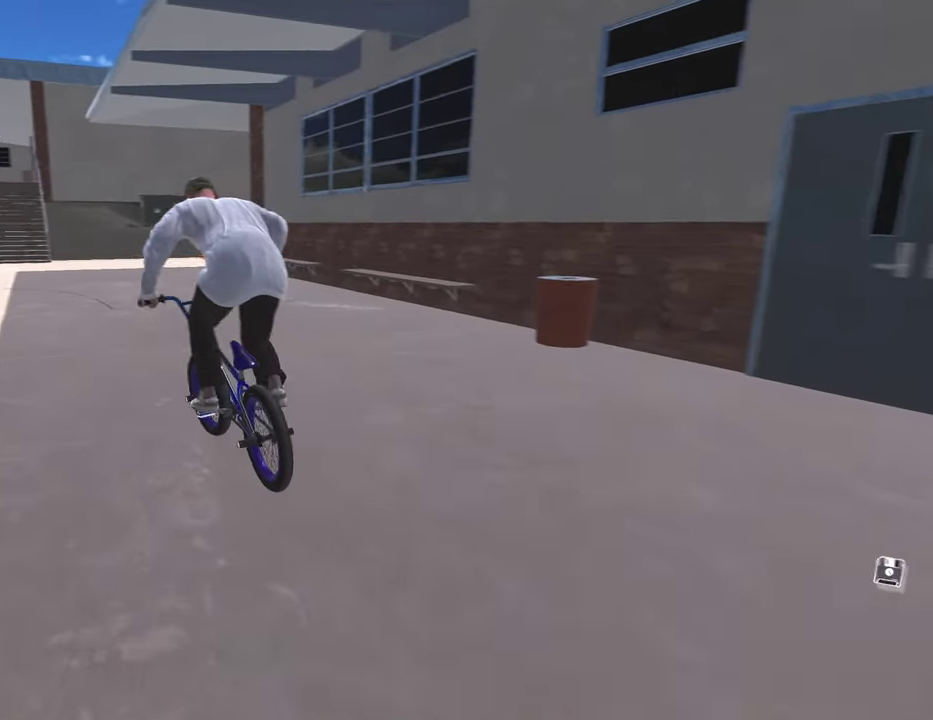
{"dt_ms": 800, "buttons": [], "left_stick": "up", "right_stick": "center", "events": [[50, "A", "down"], [183, "A", "up"], [233, "left_stick", "up-left"], [283, "A", "down"], [383, "A", "up"], [383, "left_stick", "up"], [483, "A", "down"], [583, "A", "up"], [667, "A", "down"], [800, "A", "up"]]}
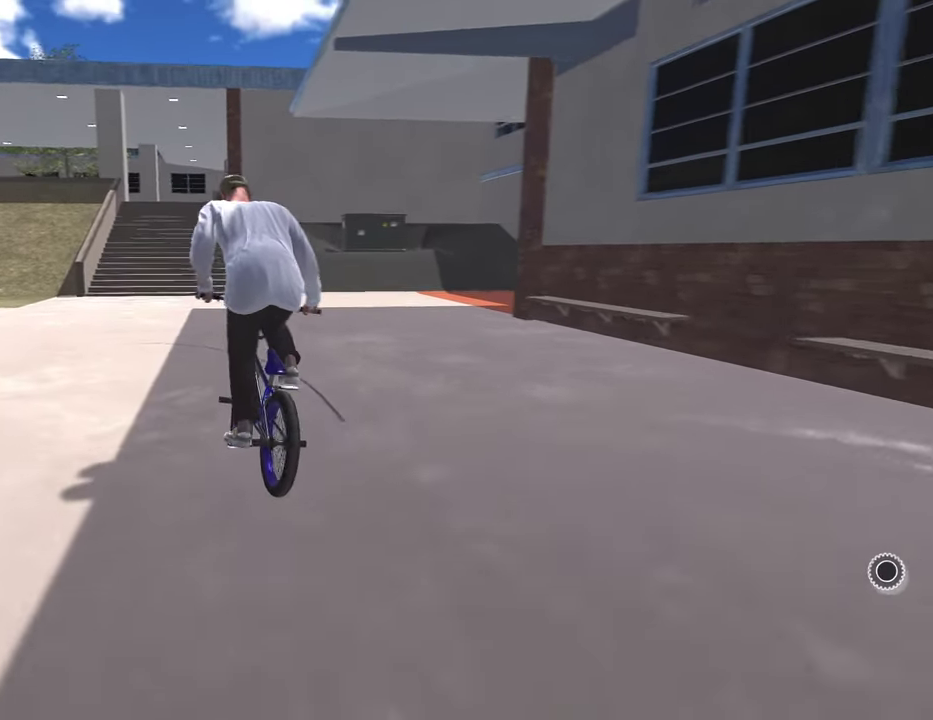
{"dt_ms": 400, "buttons": [], "left_stick": "up-left", "right_stick": "center", "events": [[67, "A", "down"], [200, "A", "up"], [267, "A", "down"], [367, "A", "up"], [383, "left_stick", "up-left"]]}